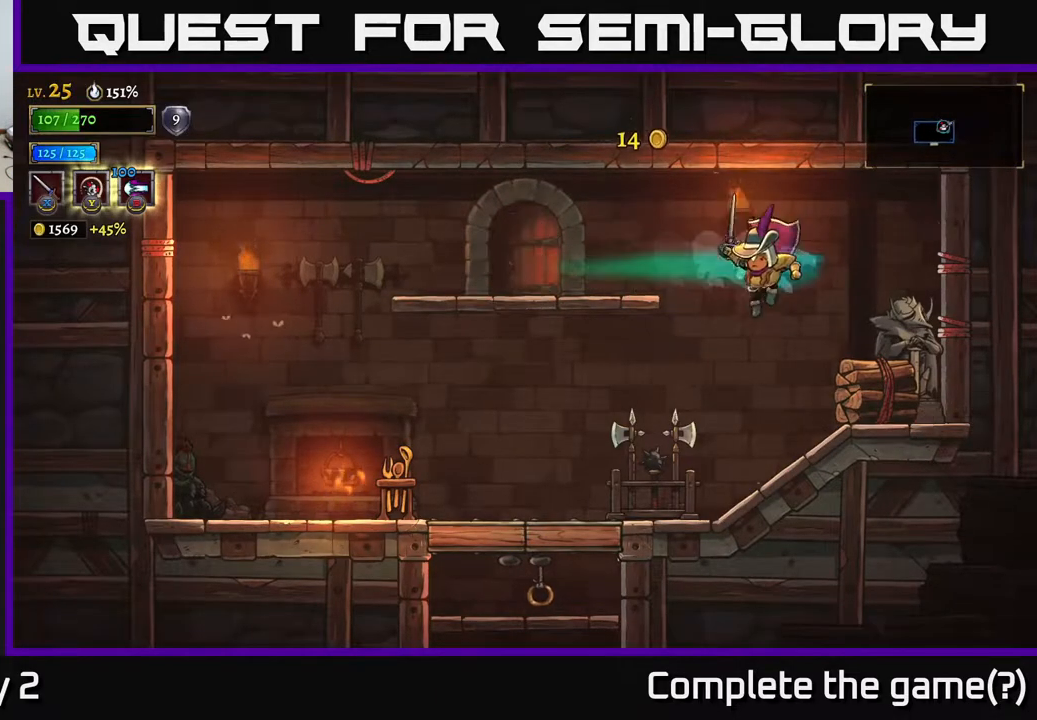
Gameplay with a controller (Xbox layout); each line is a JSON object with the inputs held at the frame after it. "events" lists button and stick changes between this image and that frame as [ms after this image, input, new state], when the widget could be followed in between.
{"buttons": [], "left_stick": "center", "right_stick": "center", "events": [[67, "left_stick", "right"], [83, "X", "down"], [233, "X", "up"], [300, "left_stick", "center"]]}
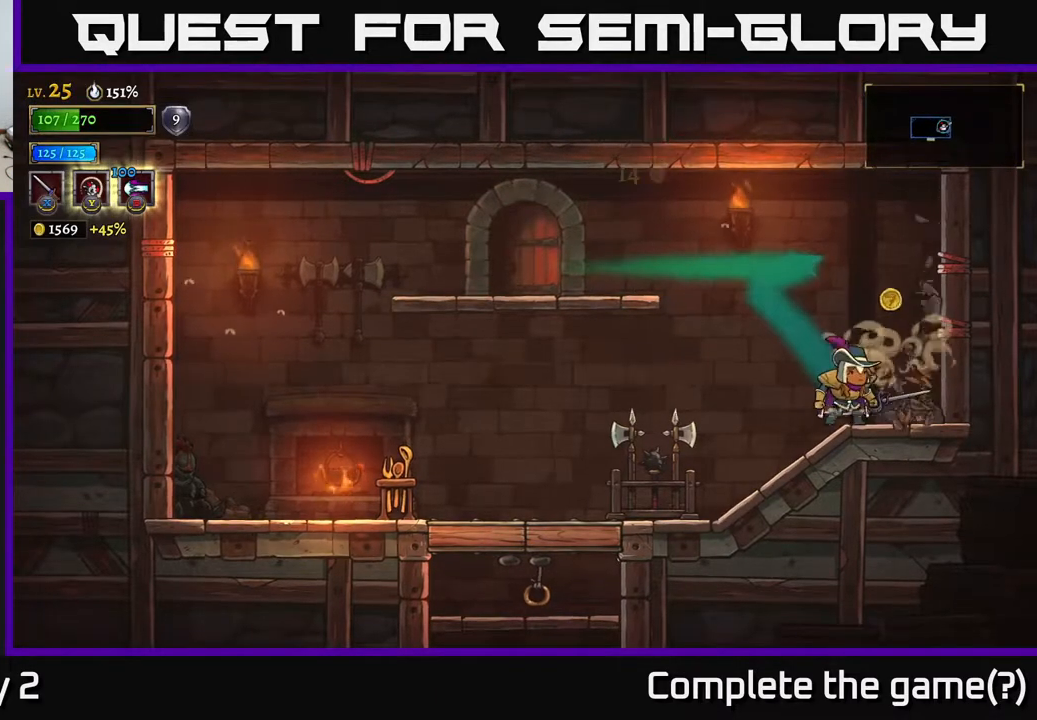
{"buttons": [], "left_stick": "left", "right_stick": "center", "events": [[83, "left_stick", "left"], [200, "L2", "down"], [383, "L2", "up"]]}
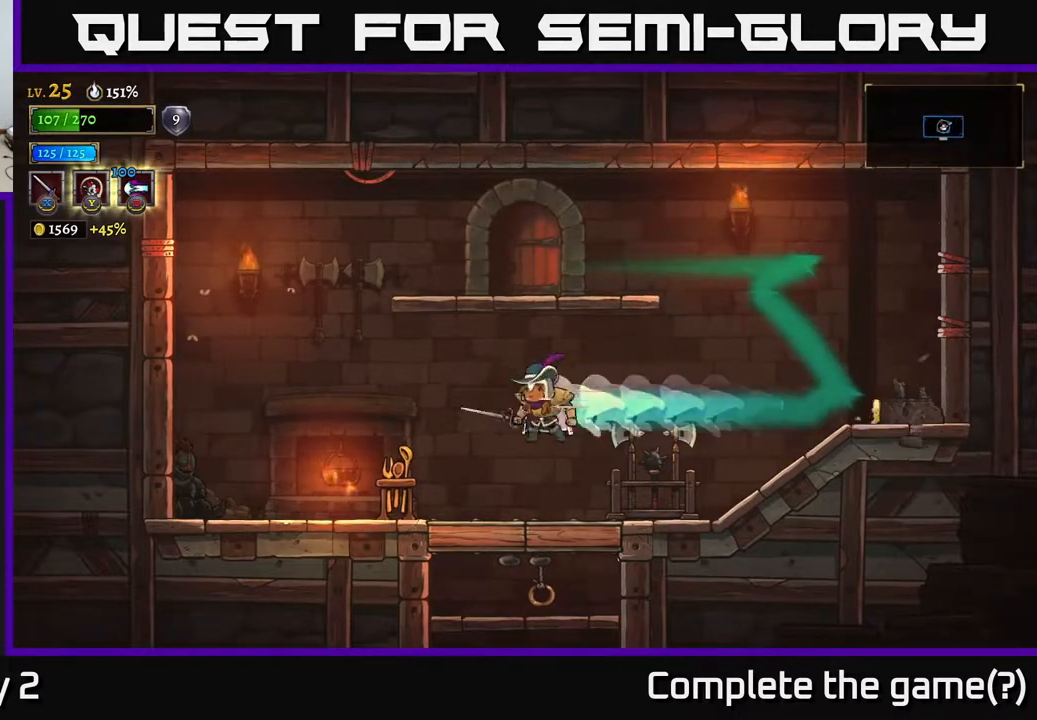
{"buttons": [], "left_stick": "left", "right_stick": "center", "events": [[33, "left_stick", "center"], [250, "L1", "down"], [267, "left_stick", "up-left"], [350, "left_stick", "left"], [367, "L1", "up"]]}
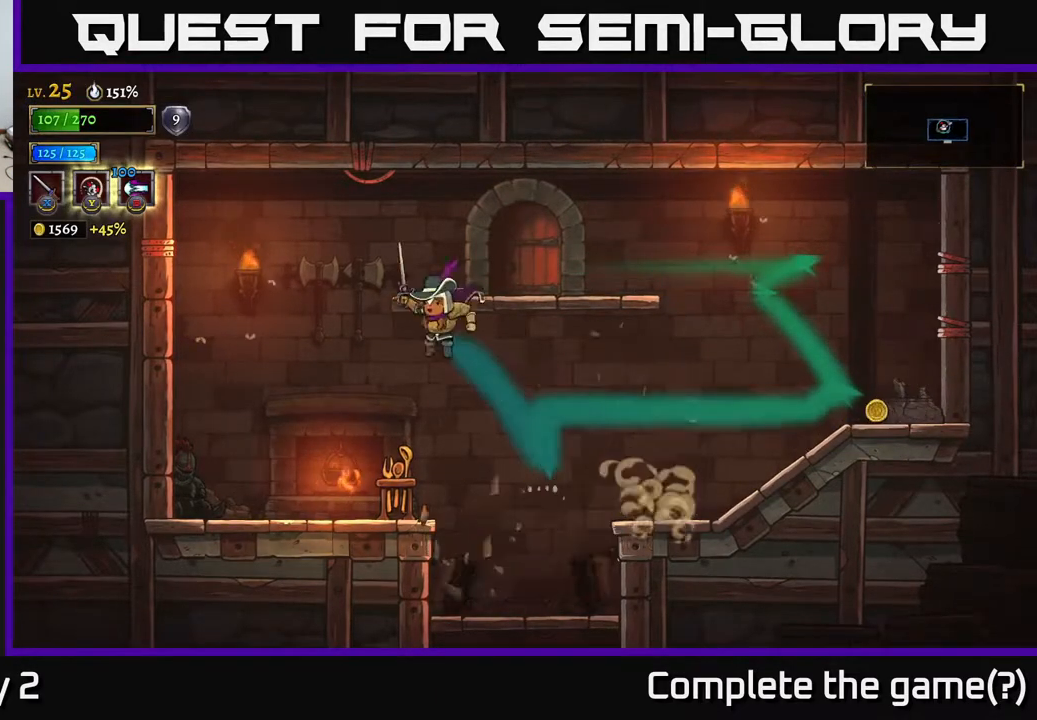
{"buttons": [], "left_stick": "center", "right_stick": "center", "events": [[117, "left_stick", "center"]]}
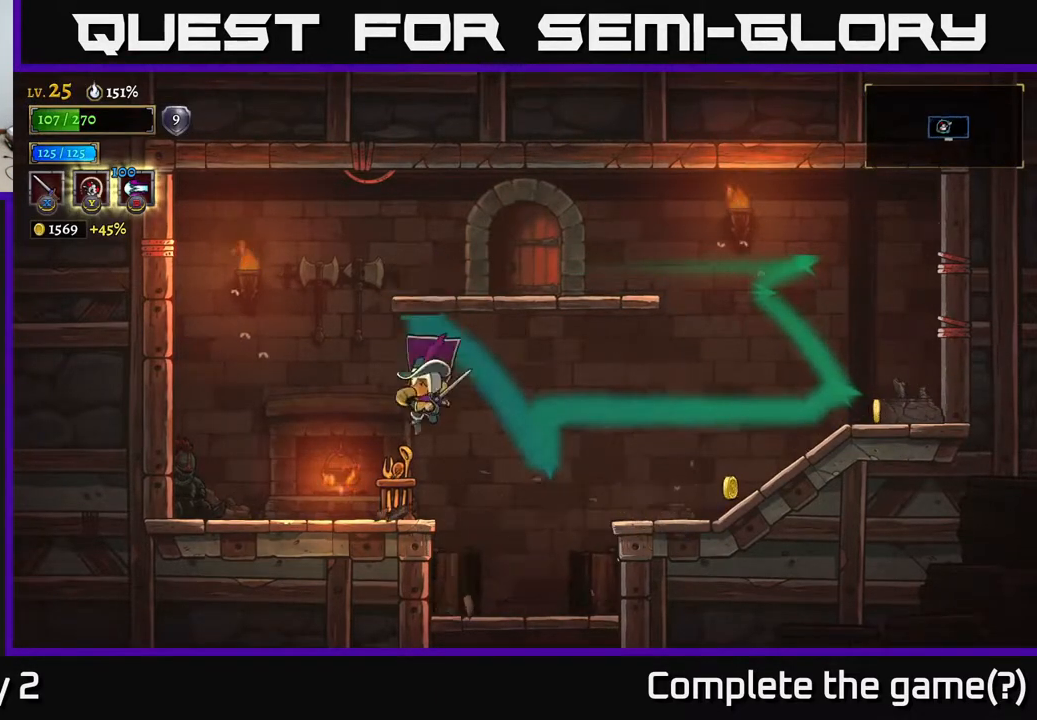
{"buttons": [], "left_stick": "left", "right_stick": "center", "events": [[33, "X", "down"], [83, "left_stick", "left"], [117, "X", "up"]]}
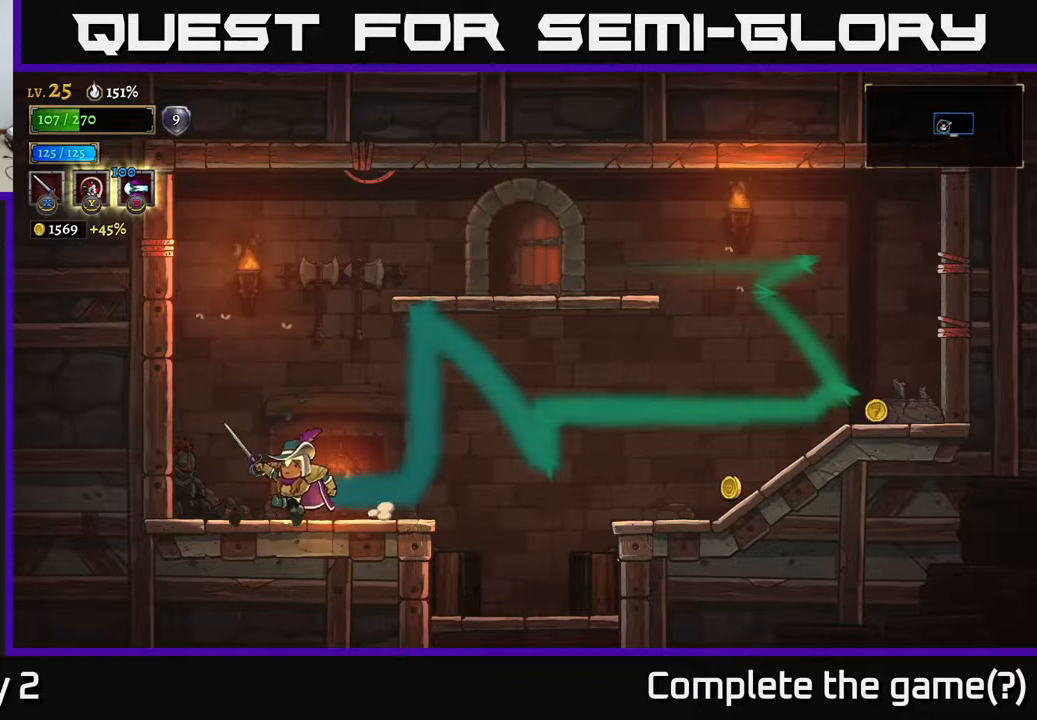
{"buttons": ["R2"], "left_stick": "right", "right_stick": "center", "events": [[117, "left_stick", "right"], [217, "R2", "down"]]}
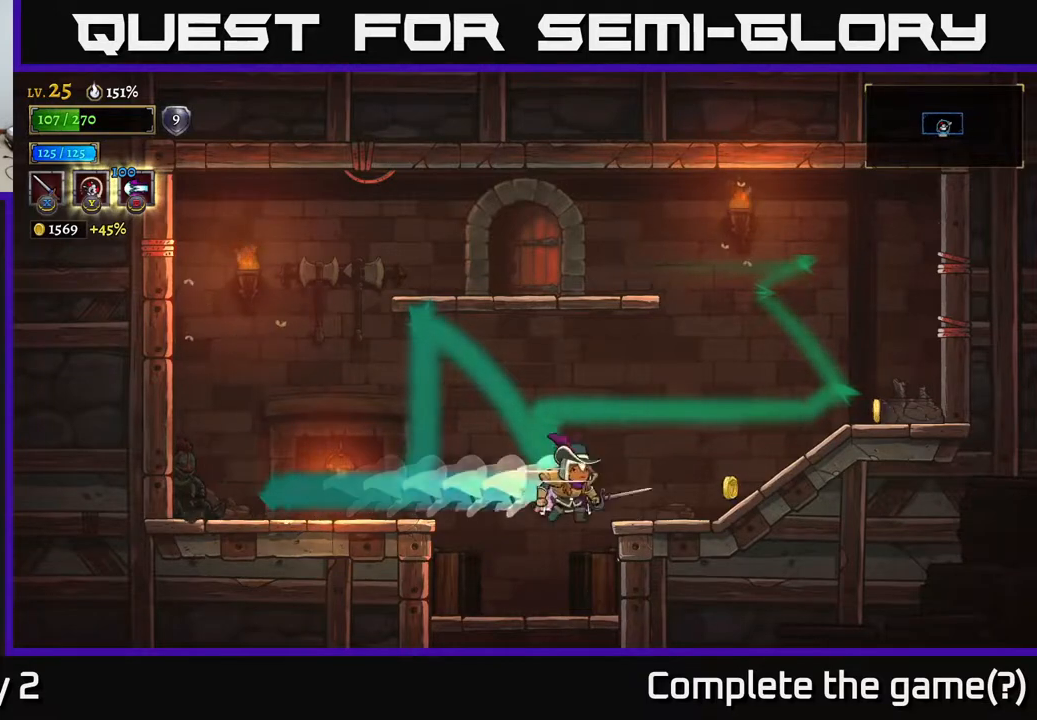
{"buttons": ["A"], "left_stick": "right", "right_stick": "center", "events": [[50, "R2", "up"], [467, "A", "down"]]}
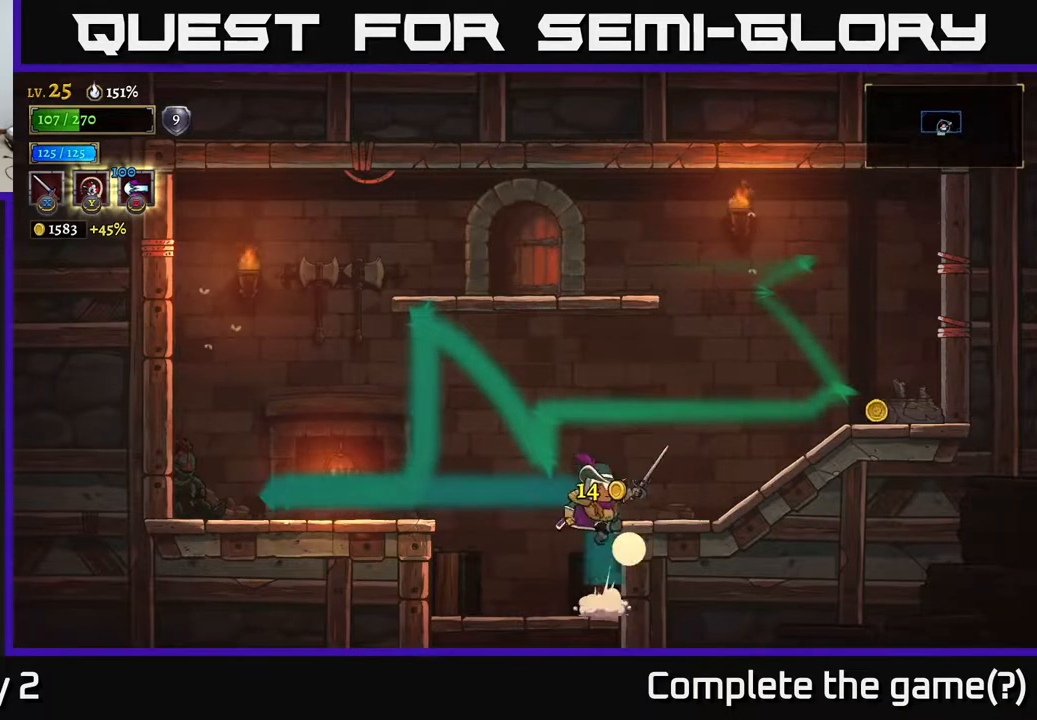
{"buttons": [], "left_stick": "left", "right_stick": "center", "events": [[167, "R2", "down"], [200, "A", "up"], [417, "R2", "up"], [467, "left_stick", "left"]]}
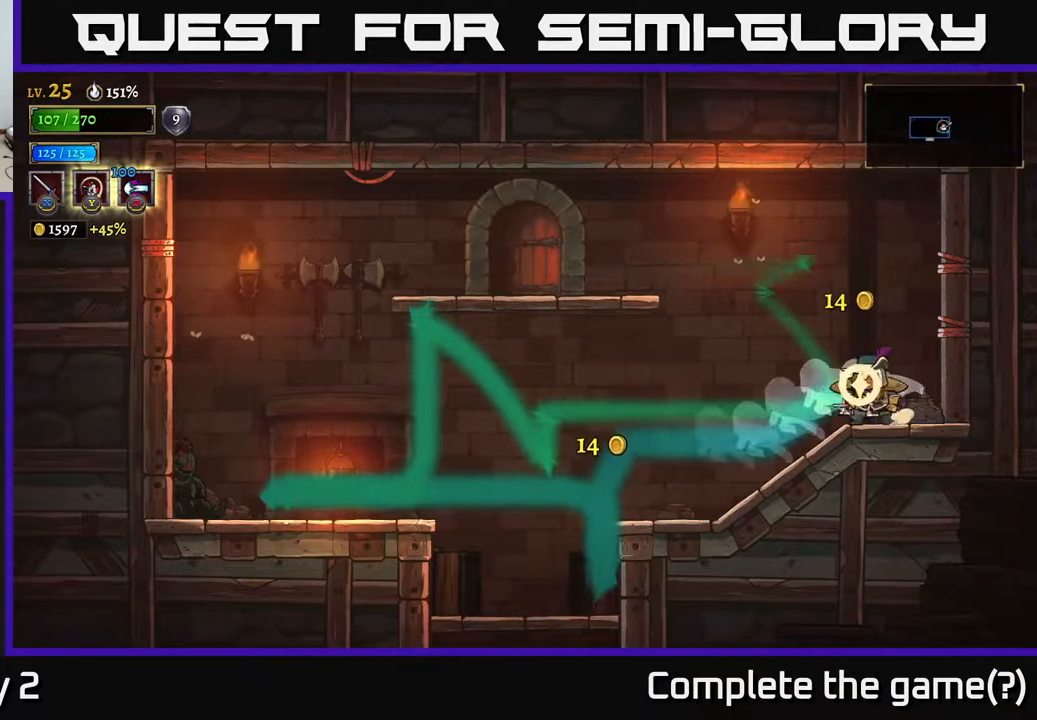
{"buttons": [], "left_stick": "center", "right_stick": "center", "events": [[217, "L2", "down"], [367, "L2", "up"], [500, "left_stick", "center"]]}
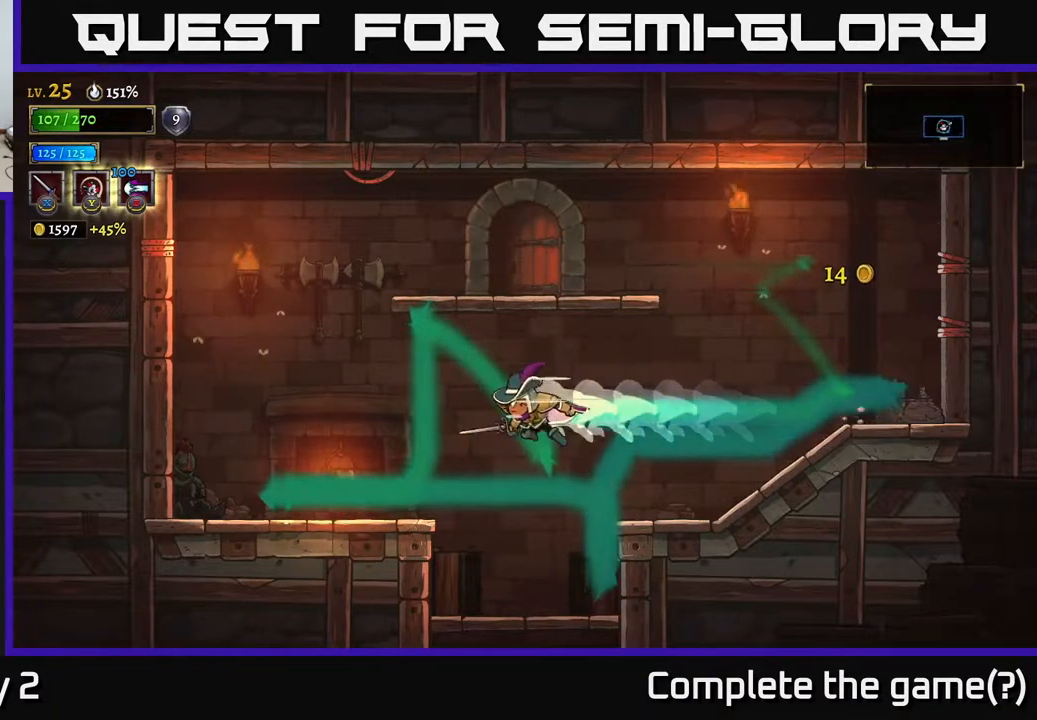
{"buttons": [], "left_stick": "down", "right_stick": "center", "events": [[67, "left_stick", "right"], [283, "left_stick", "left"], [483, "left_stick", "down"]]}
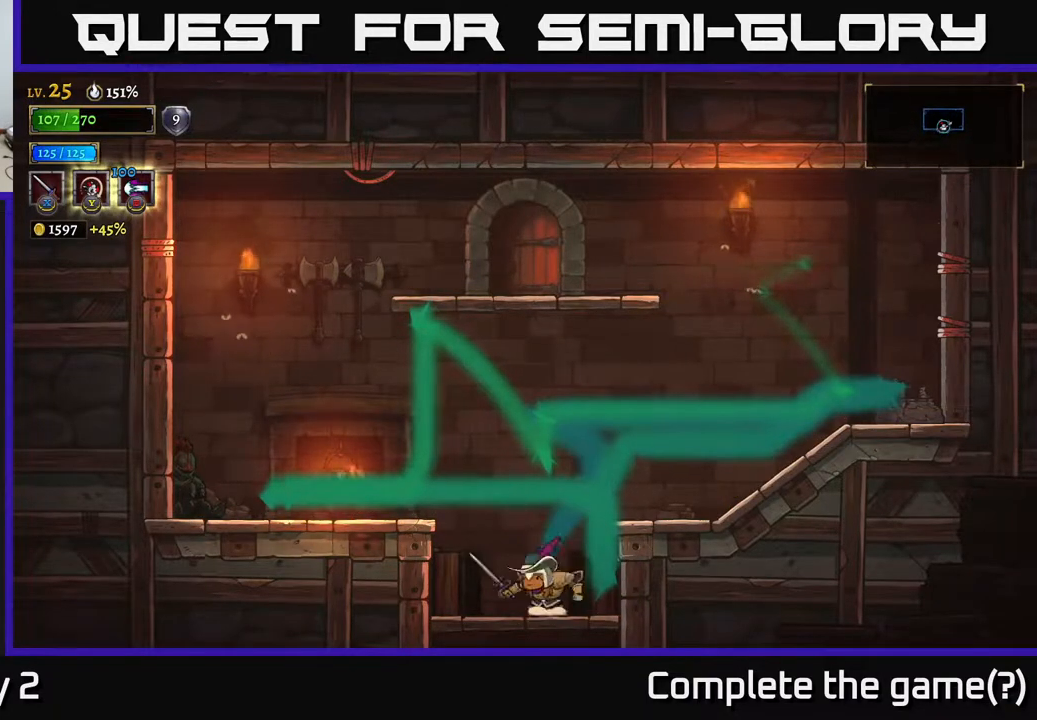
{"buttons": [], "left_stick": "center", "right_stick": "center", "events": [[67, "A", "down"], [167, "A", "up"], [217, "left_stick", "center"]]}
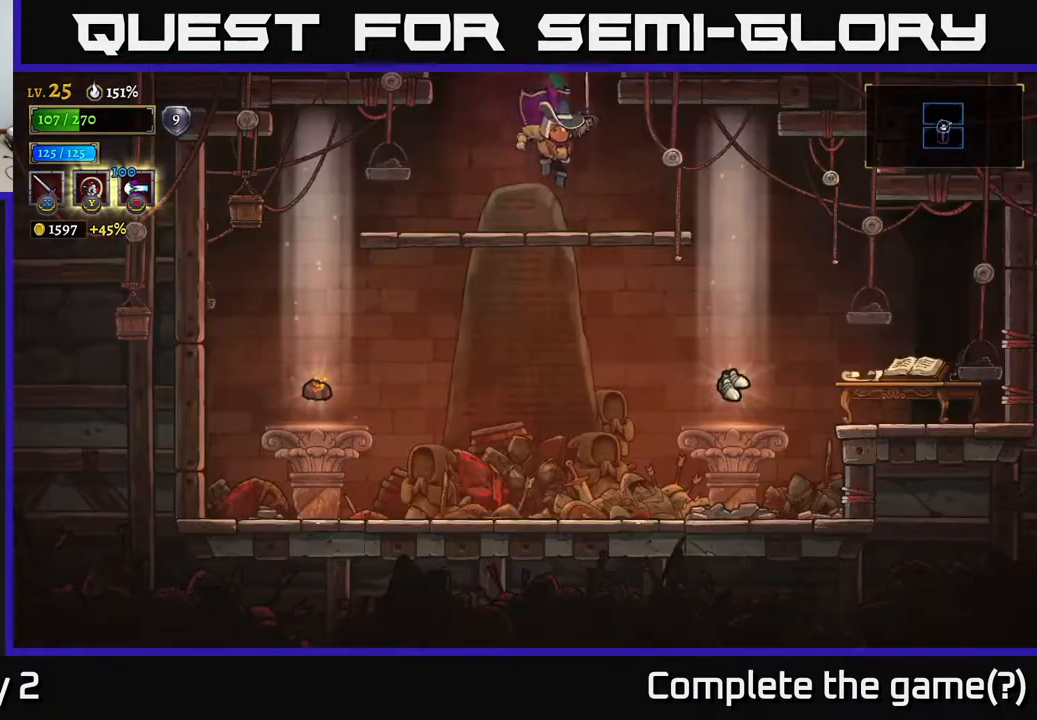
{"buttons": ["A"], "left_stick": "down", "right_stick": "center", "events": [[367, "left_stick", "down"], [417, "A", "down"]]}
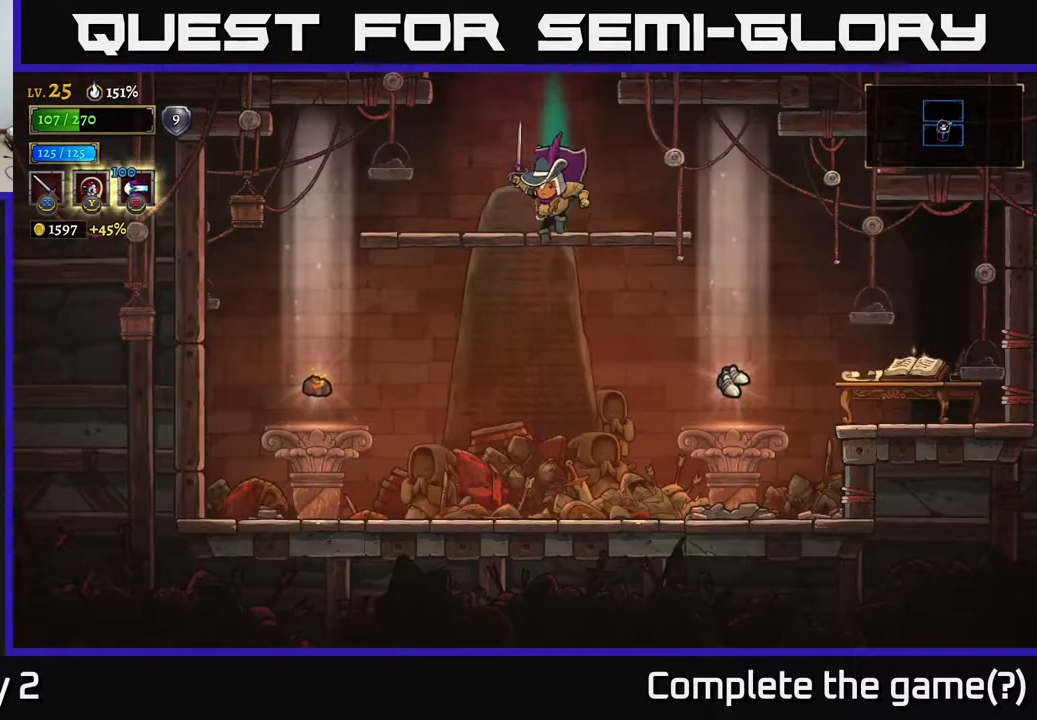
{"buttons": [], "left_stick": "right", "right_stick": "center", "events": [[33, "A", "up"], [83, "left_stick", "center"], [167, "left_stick", "left"], [300, "left_stick", "center"], [383, "left_stick", "right"]]}
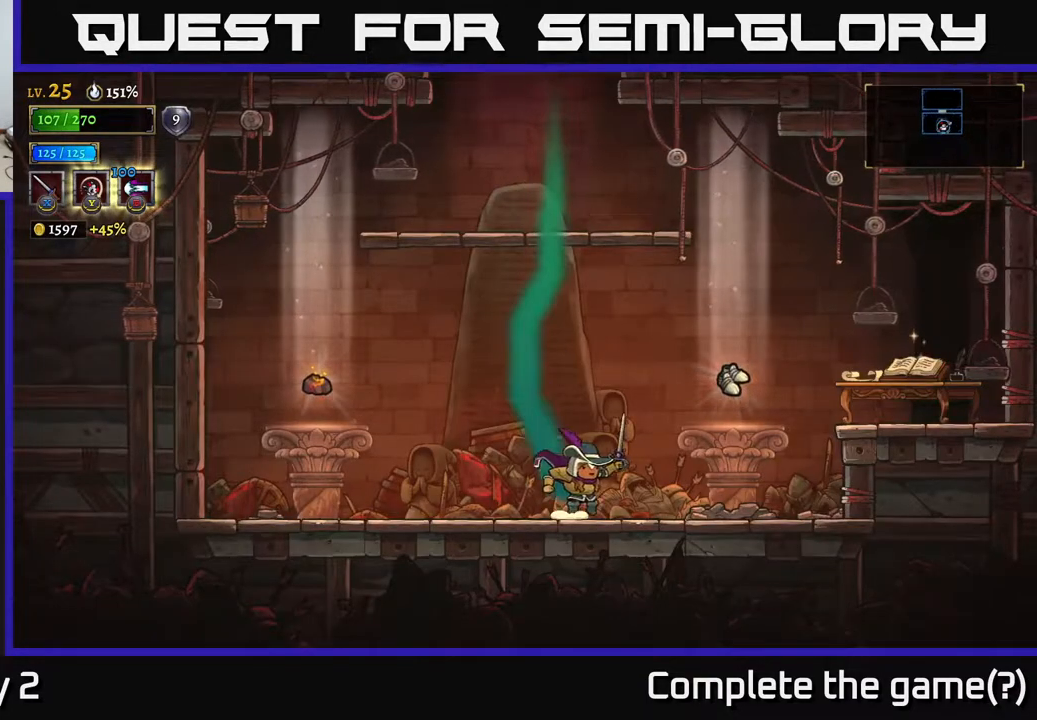
{"buttons": [], "left_stick": "right", "right_stick": "center", "events": [[267, "A", "down"], [367, "X", "down"], [400, "A", "up"], [483, "X", "up"]]}
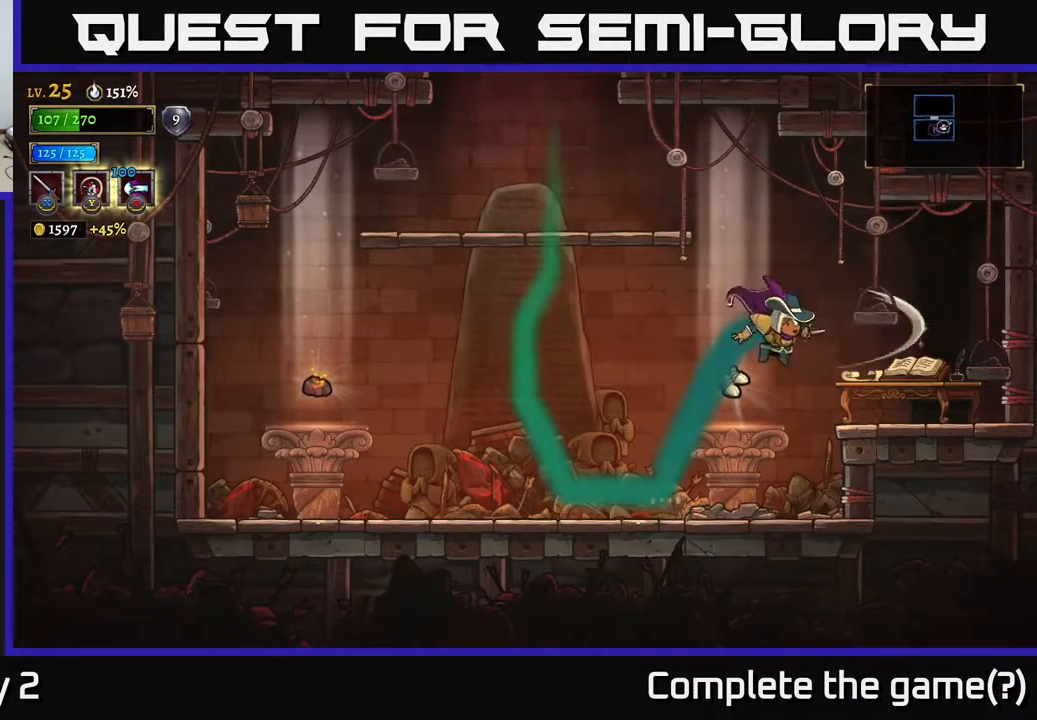
{"buttons": [], "left_stick": "left", "right_stick": "center", "events": [[433, "R1", "down"], [500, "R1", "up"], [500, "left_stick", "left"]]}
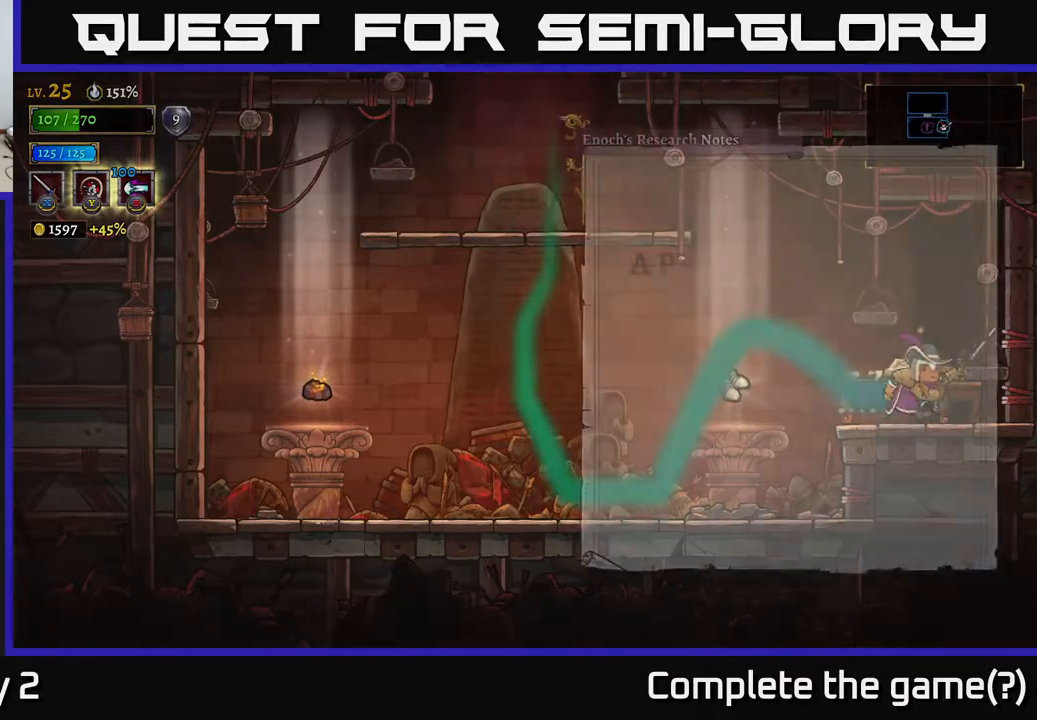
{"buttons": [], "left_stick": "center", "right_stick": "center", "events": [[150, "left_stick", "center"]]}
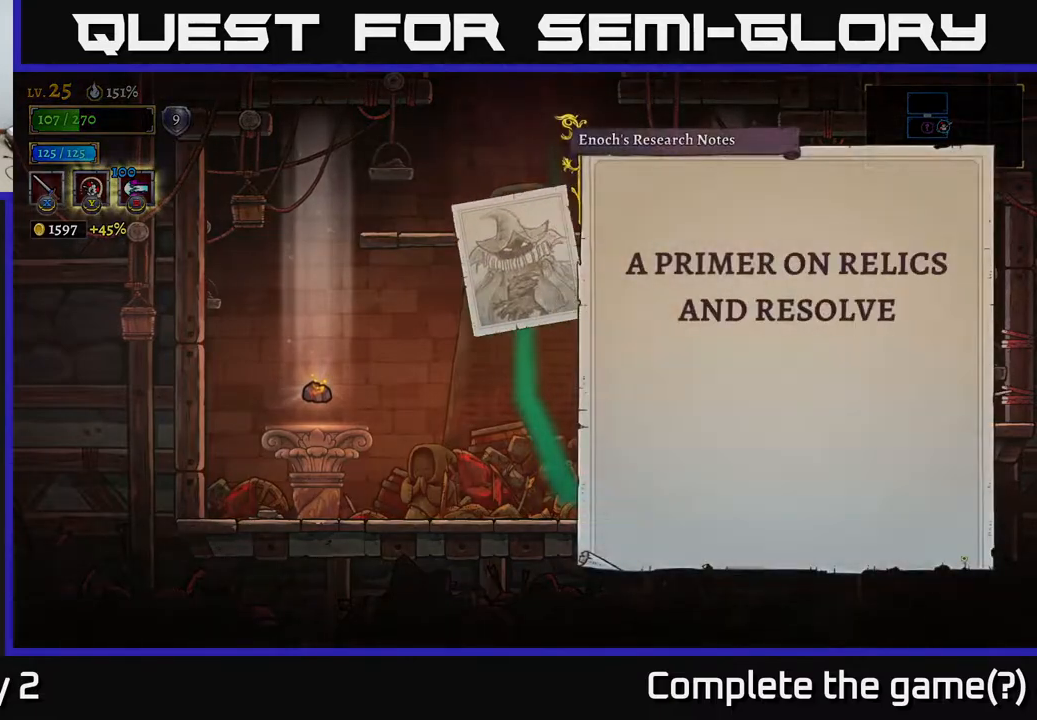
{"buttons": [], "left_stick": "center", "right_stick": "center", "events": [[317, "A", "down"], [450, "A", "up"]]}
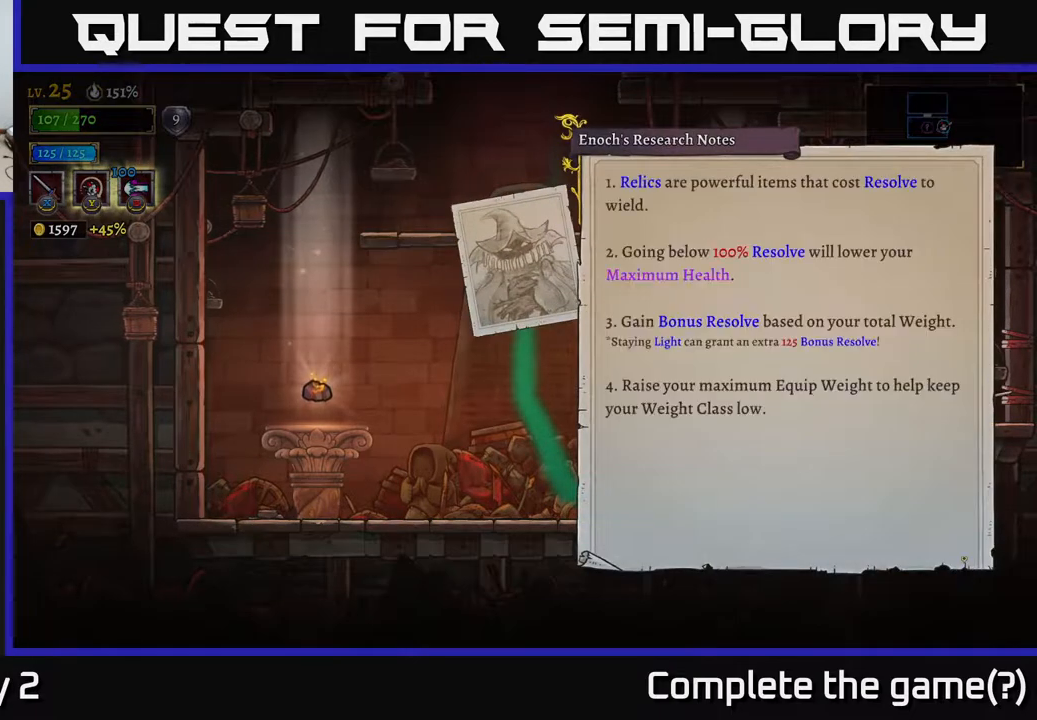
{"buttons": [], "left_stick": "center", "right_stick": "center", "events": [[17, "A", "down"], [100, "A", "up"], [150, "left_stick", "left"], [217, "B", "down"], [317, "B", "up"], [383, "left_stick", "center"]]}
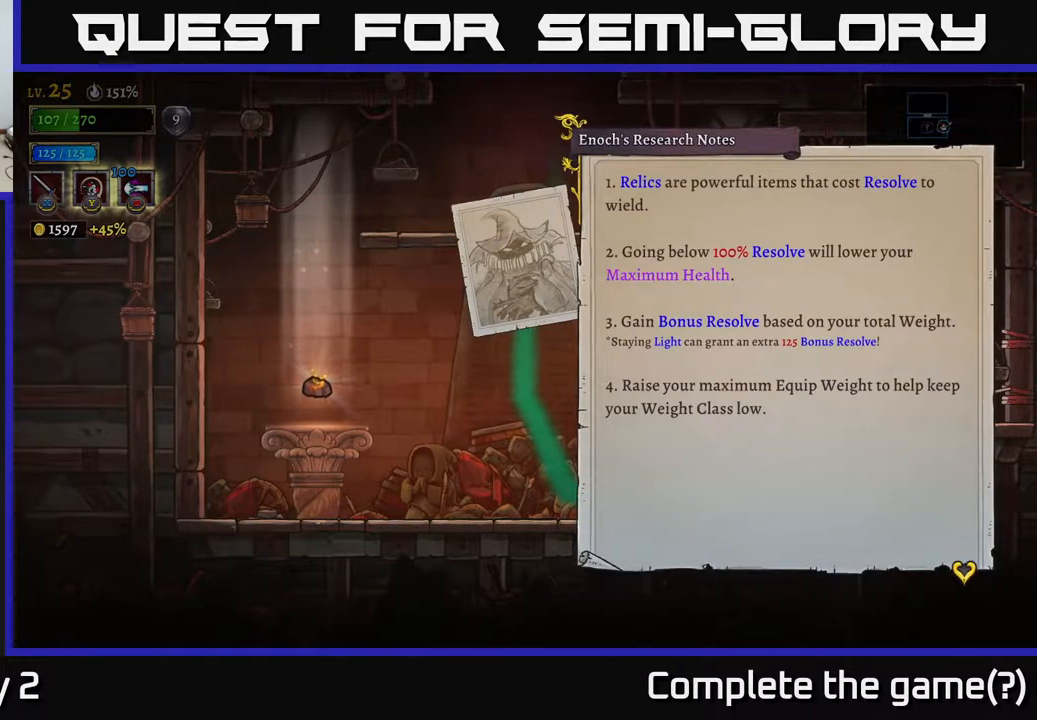
{"buttons": [], "left_stick": "left", "right_stick": "center", "events": [[33, "B", "down"], [100, "B", "up"], [283, "A", "down"], [333, "A", "up"], [417, "left_stick", "left"]]}
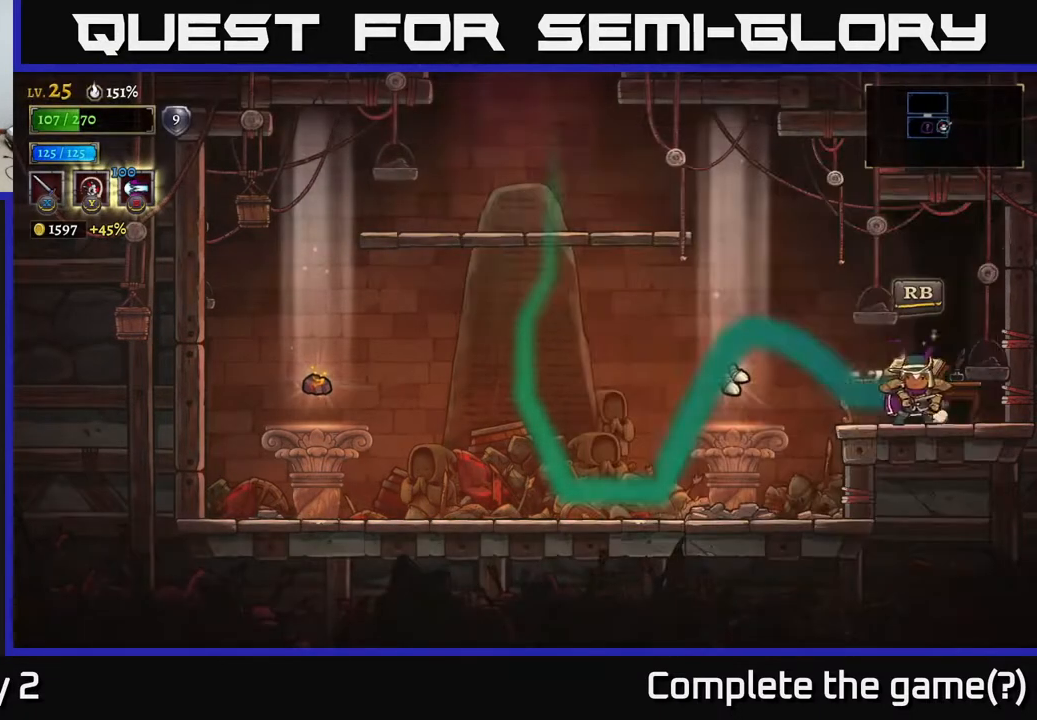
{"buttons": [], "left_stick": "left", "right_stick": "center", "events": []}
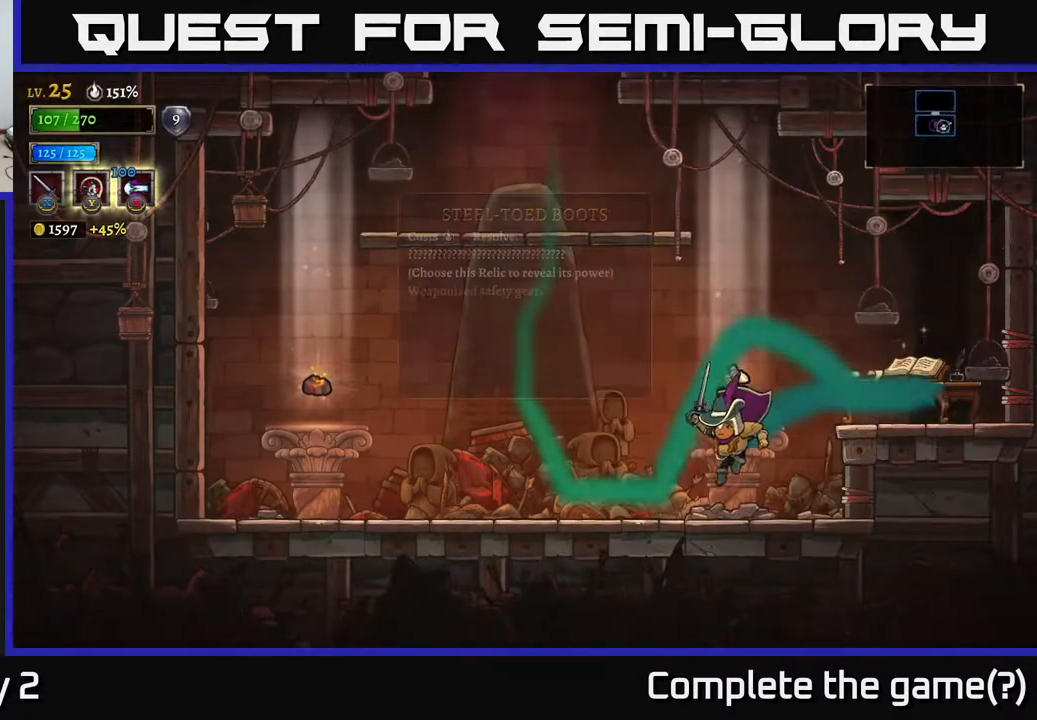
{"buttons": [], "left_stick": "center", "right_stick": "center", "events": [[83, "left_stick", "right"], [133, "left_stick", "center"]]}
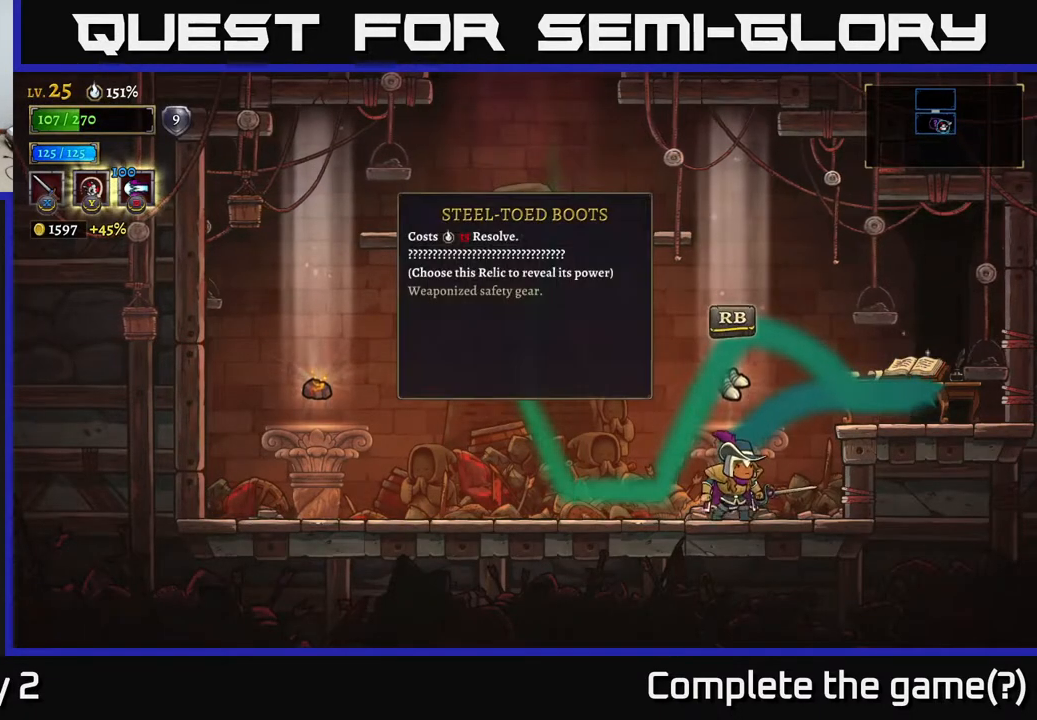
{"buttons": [], "left_stick": "center", "right_stick": "center", "events": []}
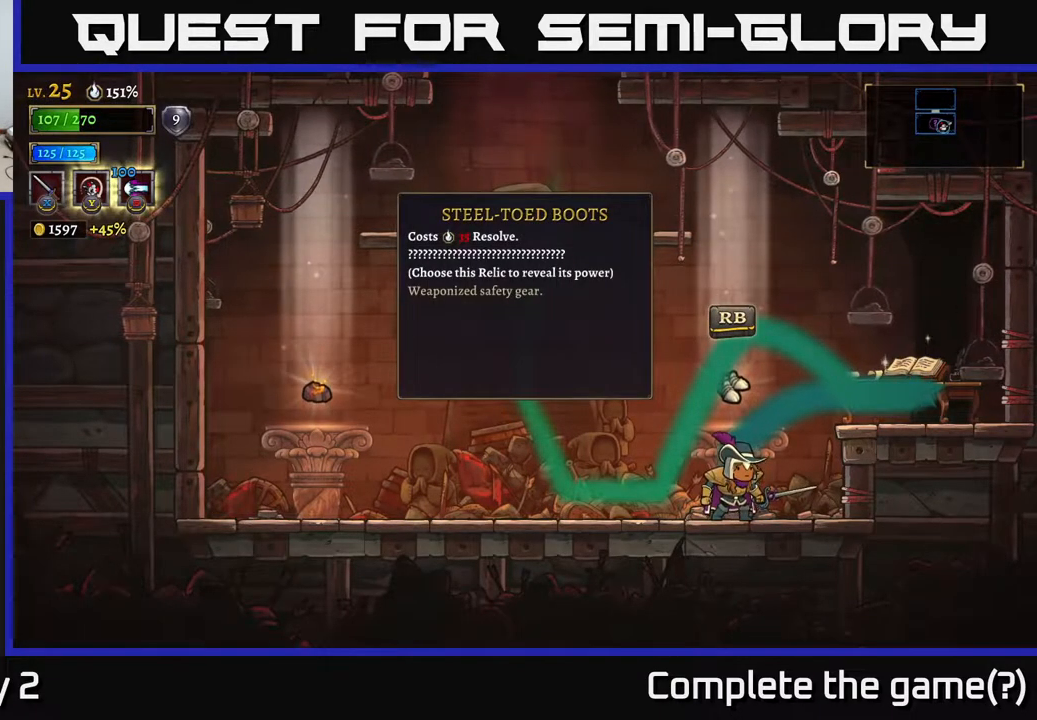
{"buttons": [], "left_stick": "center", "right_stick": "center", "events": []}
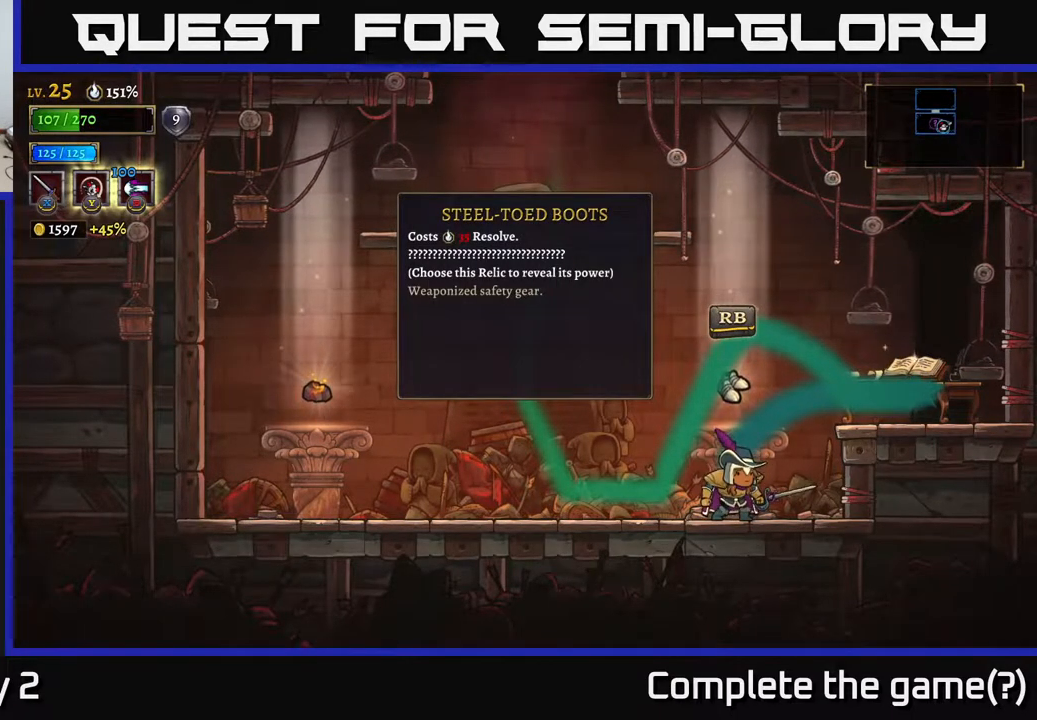
{"buttons": [], "left_stick": "left", "right_stick": "center", "events": [[233, "left_stick", "left"]]}
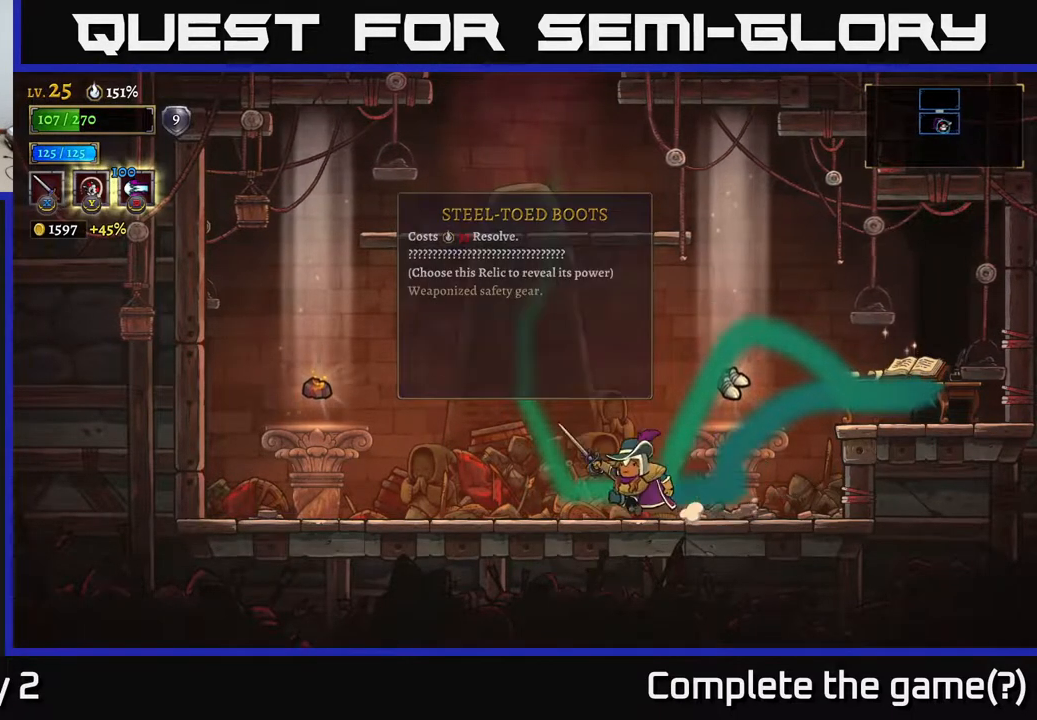
{"buttons": [], "left_stick": "left", "right_stick": "center", "events": []}
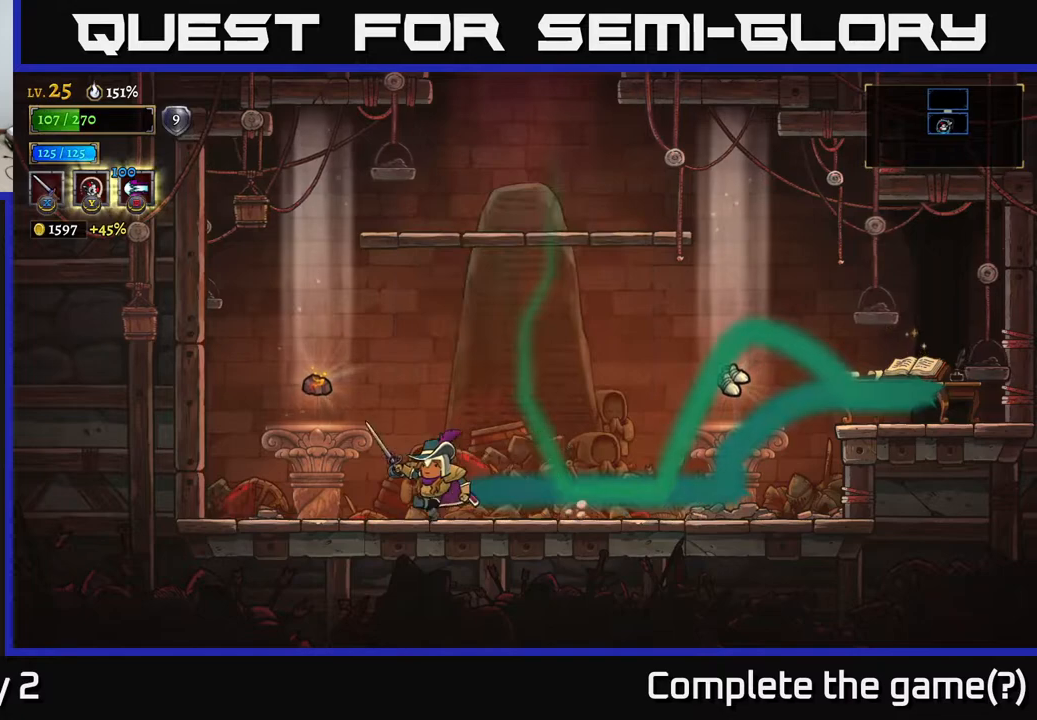
{"buttons": [], "left_stick": "center", "right_stick": "center", "events": [[333, "left_stick", "center"]]}
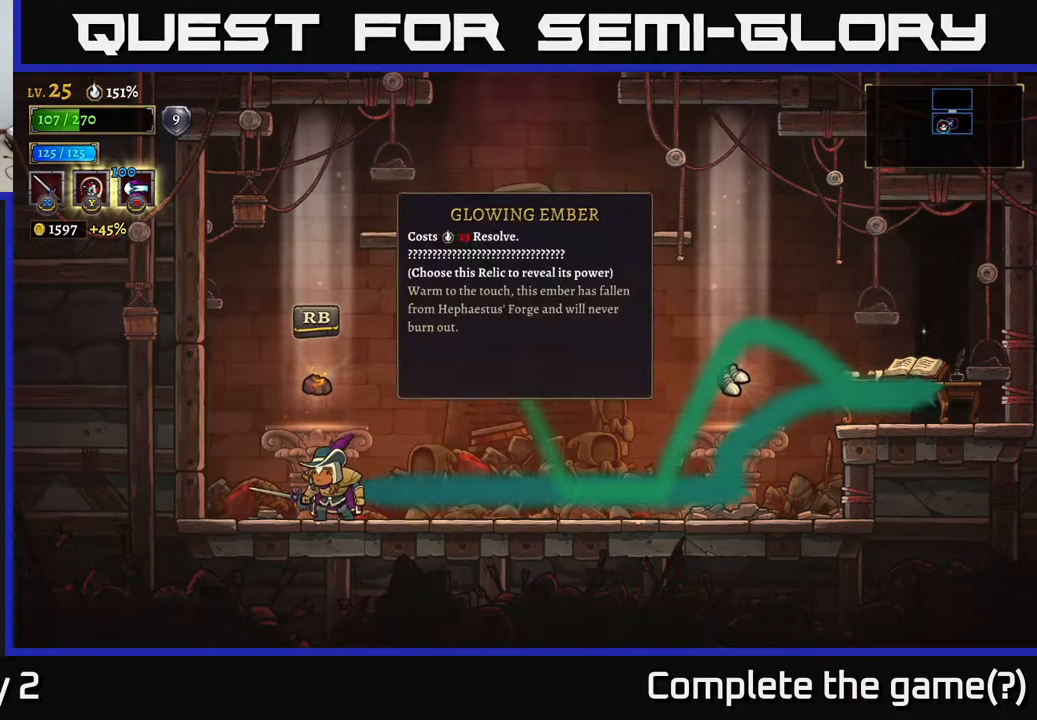
{"buttons": [], "left_stick": "center", "right_stick": "center", "events": []}
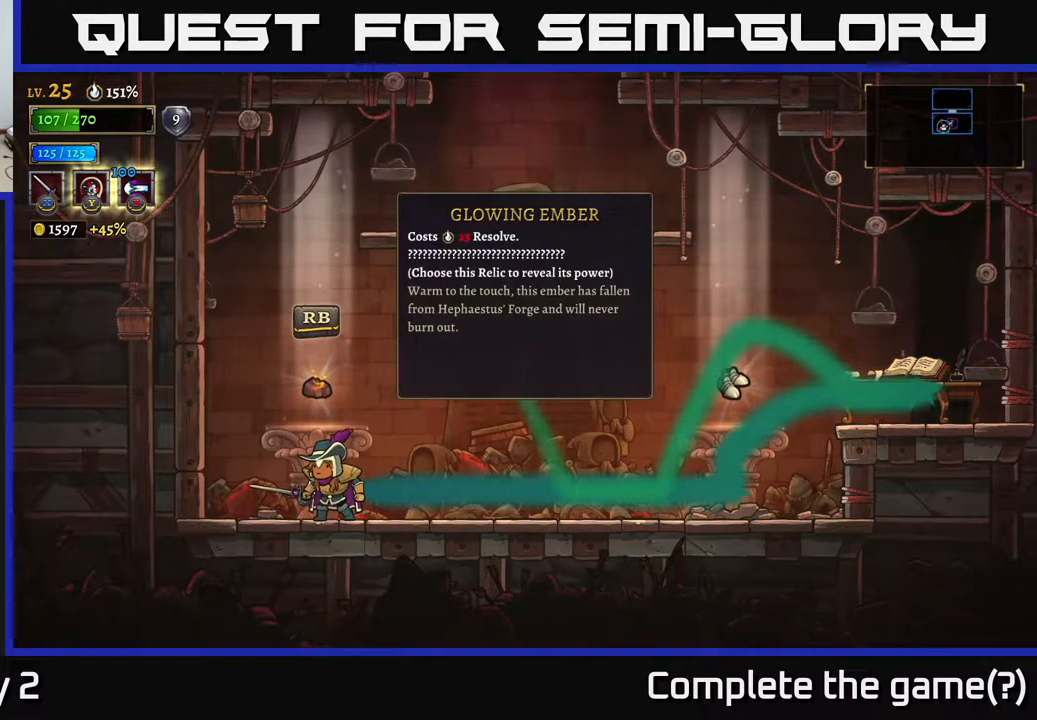
{"buttons": [], "left_stick": "center", "right_stick": "center", "events": []}
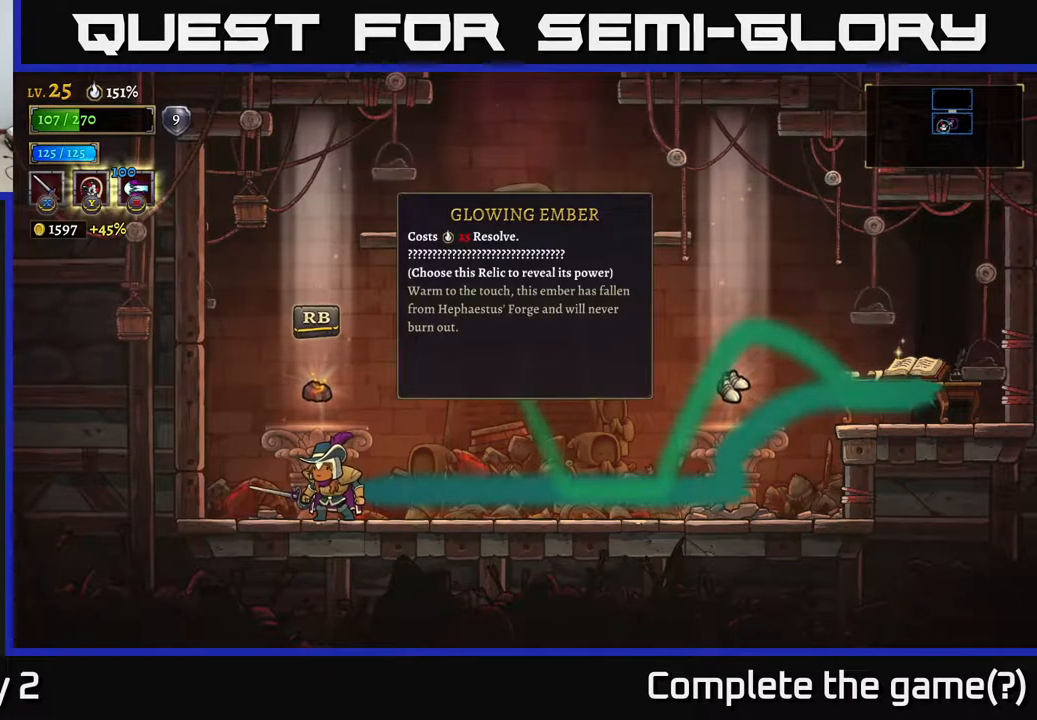
{"buttons": [], "left_stick": "center", "right_stick": "center", "events": []}
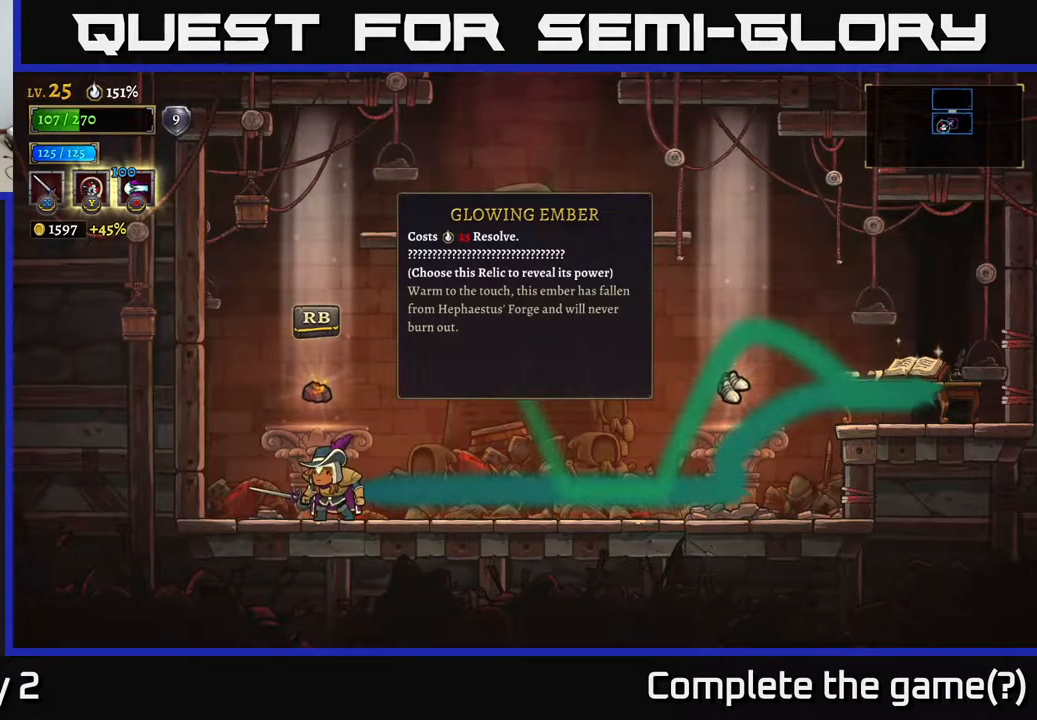
{"buttons": [], "left_stick": "center", "right_stick": "center", "events": [[317, "R1", "down"], [383, "R1", "up"]]}